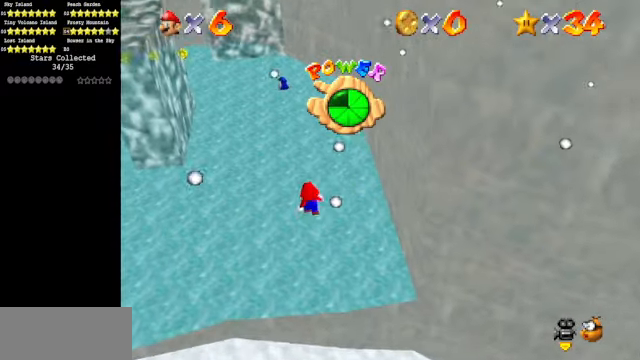
Gameplay with a controller (Nintendo layout); each line is a JSON object with the inputs held at the frame after it. "events" lists button and stick changes between this image and that frame as [ms after this image, input, new state], when the widget could be followed in between. Not read: L3 R3.
{"buttons": ["C_DOWN", "C_RIGHT"], "left_stick": "up", "events": [[500, "C_DOWN", "down"], [500, "C_RIGHT", "down"]]}
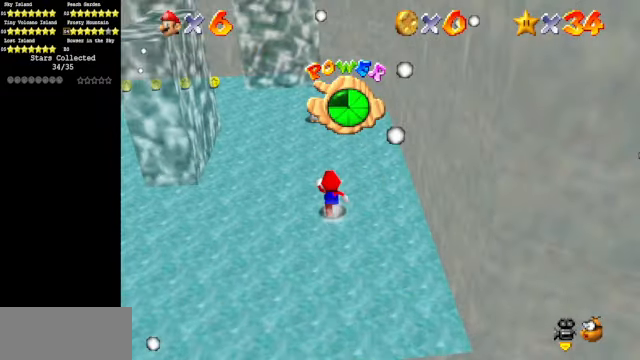
{"buttons": [], "left_stick": "up-left", "events": [[100, "left_stick", "up-left"], [167, "C_DOWN", "up"], [167, "C_RIGHT", "up"]]}
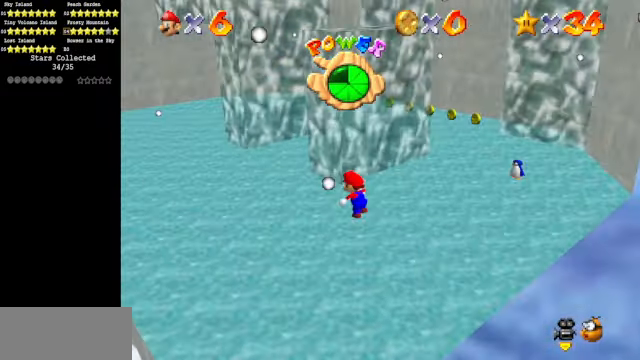
{"buttons": ["C_DOWN", "C_LEFT"], "left_stick": "up-left", "events": [[434, "C_DOWN", "down"], [434, "C_LEFT", "down"]]}
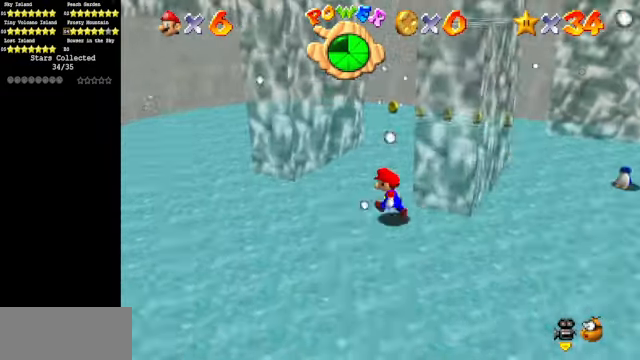
{"buttons": [], "left_stick": "left", "events": [[134, "C_DOWN", "up"], [134, "C_LEFT", "up"], [167, "left_stick", "left"]]}
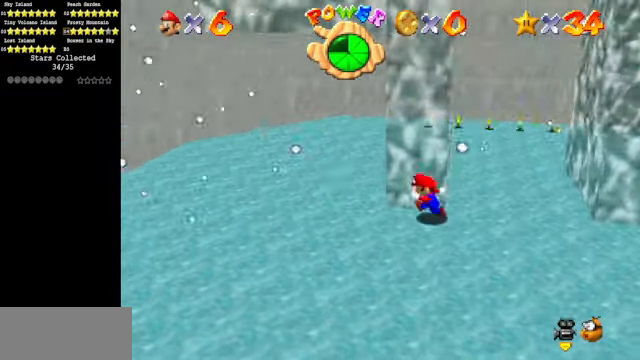
{"buttons": [], "left_stick": "left", "events": [[167, "Z", "down"], [267, "A", "down"], [400, "A", "up"], [400, "Z", "up"]]}
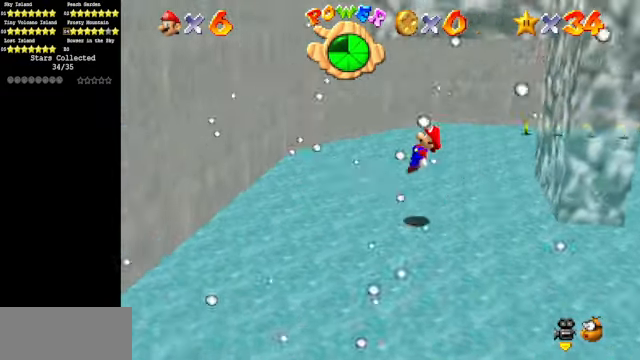
{"buttons": ["A"], "left_stick": "up-right", "events": [[334, "left_stick", "up-left"], [467, "A", "down"], [500, "left_stick", "up-right"]]}
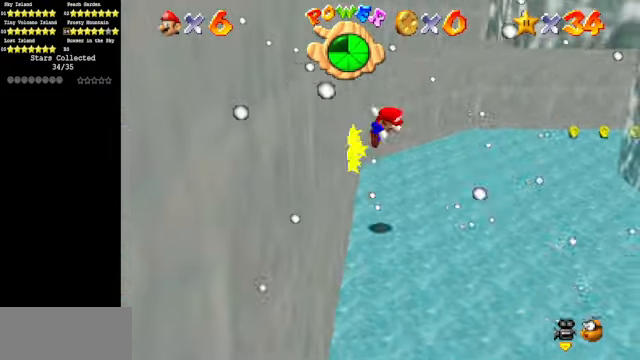
{"buttons": ["A"], "left_stick": "left", "events": [[167, "A", "up"], [434, "A", "down"], [500, "left_stick", "left"]]}
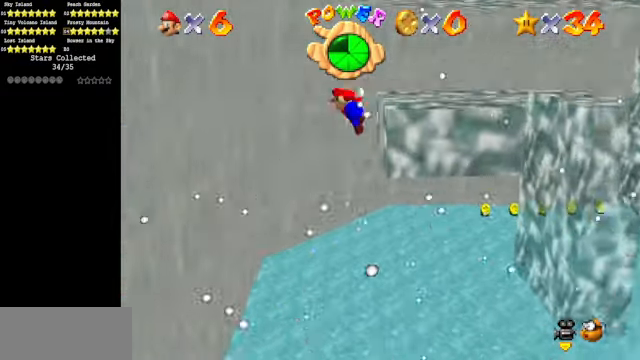
{"buttons": ["A"], "left_stick": "up", "events": [[334, "A", "up"], [467, "left_stick", "up"], [500, "A", "down"]]}
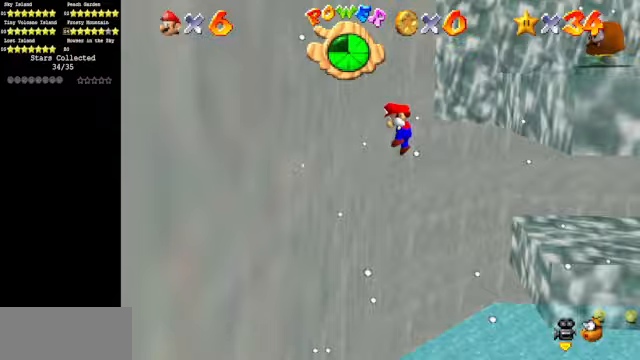
{"buttons": [], "left_stick": "up-right", "events": [[33, "left_stick", "up-right"], [267, "A", "up"], [367, "C_LEFT", "down"], [400, "C_DOWN", "down"], [467, "C_DOWN", "up"], [467, "C_LEFT", "up"]]}
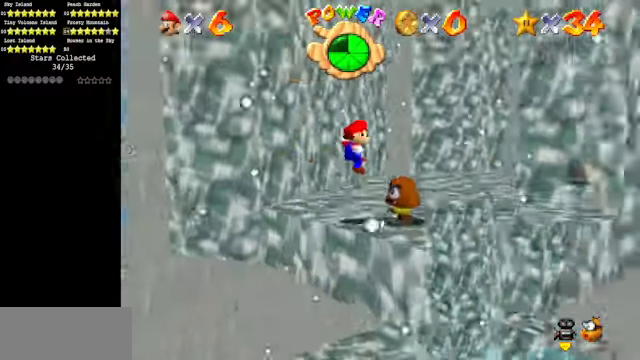
{"buttons": [], "left_stick": "up", "events": [[67, "C_DOWN", "down"], [67, "C_LEFT", "down"], [233, "C_DOWN", "up"], [233, "C_LEFT", "up"], [267, "left_stick", "up"]]}
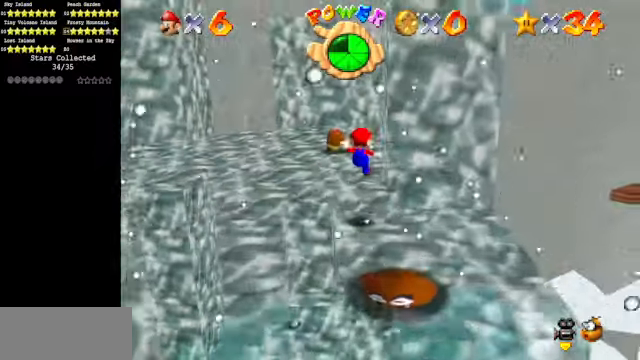
{"buttons": [], "left_stick": "up", "events": []}
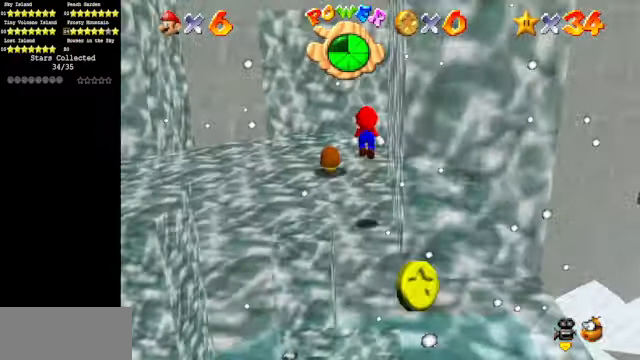
{"buttons": ["A"], "left_stick": "up-left", "events": [[133, "C_LEFT", "down"], [167, "C_DOWN", "down"], [267, "C_DOWN", "up"], [267, "C_LEFT", "up"], [367, "left_stick", "up-left"], [433, "A", "down"]]}
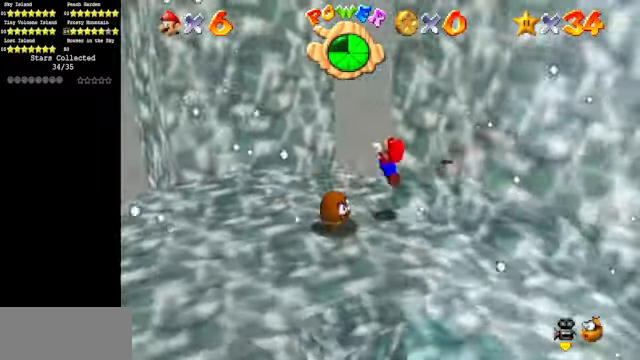
{"buttons": [], "left_stick": "up-left", "events": [[33, "left_stick", "left"], [133, "left_stick", "down-left"], [400, "A", "up"], [467, "left_stick", "up-left"]]}
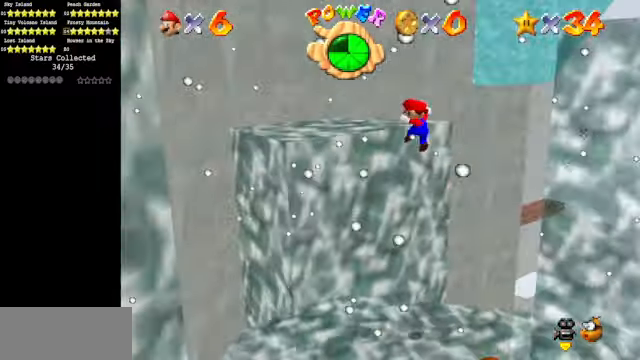
{"buttons": [], "left_stick": "center", "events": [[133, "A", "down"], [167, "left_stick", "center"], [200, "A", "up"]]}
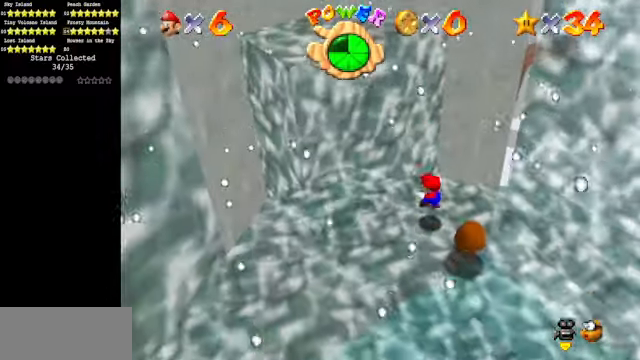
{"buttons": [], "left_stick": "down-left", "events": [[67, "C_DOWN", "down"], [67, "C_LEFT", "down"], [167, "C_DOWN", "up"], [200, "C_LEFT", "up"], [233, "left_stick", "left"], [300, "left_stick", "down-left"]]}
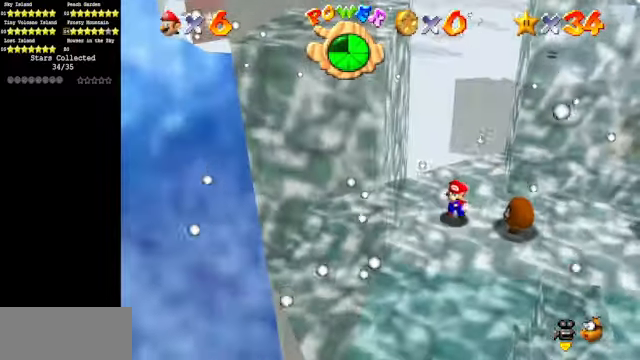
{"buttons": ["A"], "left_stick": "left", "events": [[33, "left_stick", "down"], [167, "left_stick", "right"], [267, "left_stick", "up"], [333, "left_stick", "up-left"], [367, "A", "down"], [467, "left_stick", "left"]]}
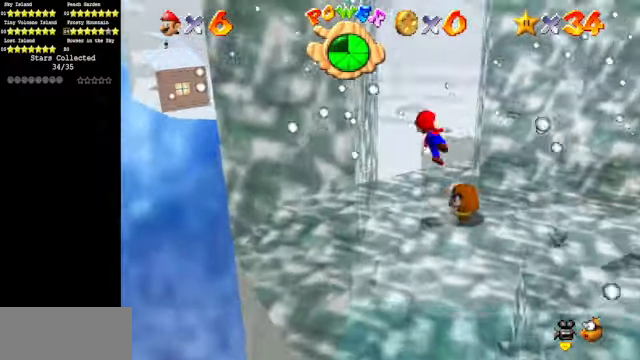
{"buttons": ["A"], "left_stick": "left", "events": [[167, "A", "up"], [400, "A", "down"]]}
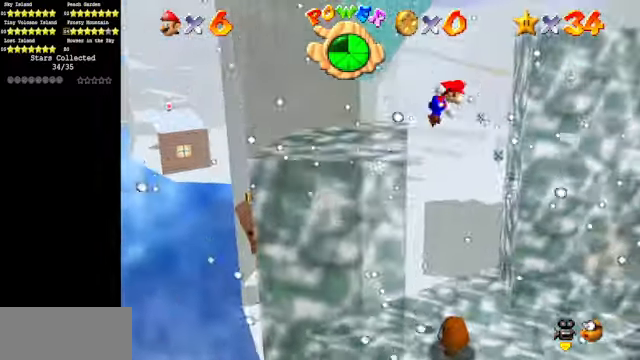
{"buttons": ["A"], "left_stick": "left", "events": []}
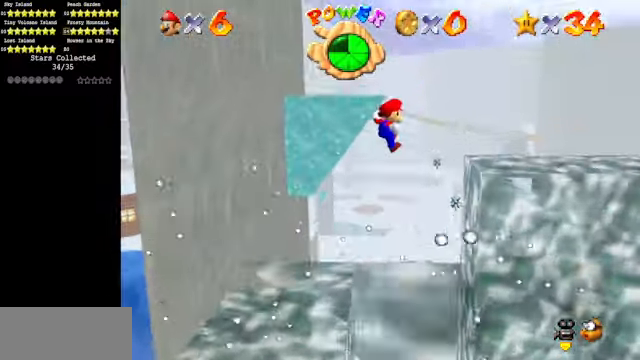
{"buttons": [], "left_stick": "down-left", "events": [[167, "left_stick", "down-left"], [400, "A", "up"]]}
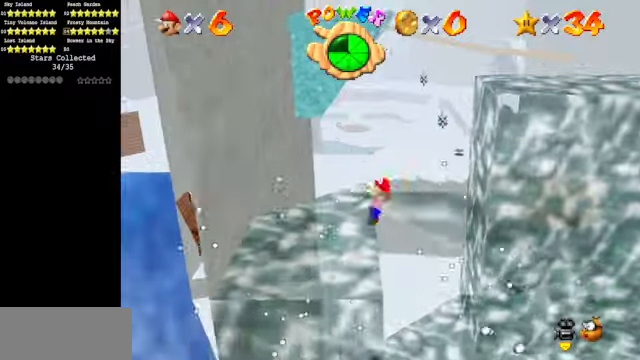
{"buttons": [], "left_stick": "down", "events": [[100, "A", "down"], [100, "left_stick", "center"], [133, "A", "up"], [366, "left_stick", "down"]]}
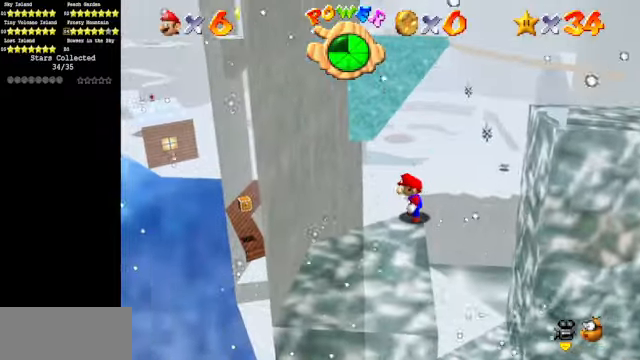
{"buttons": [], "left_stick": "left", "events": [[433, "left_stick", "left"]]}
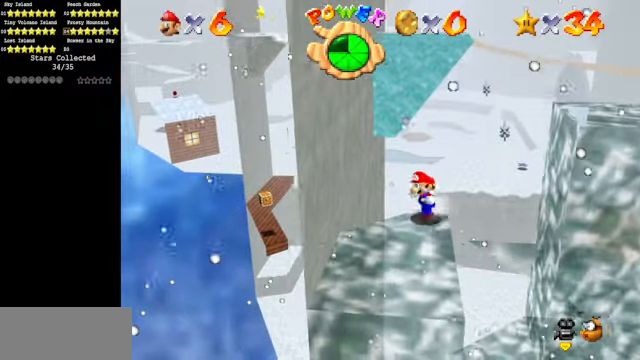
{"buttons": ["A"], "left_stick": "up-right", "events": [[33, "left_stick", "up"], [233, "A", "down"], [233, "left_stick", "up-right"]]}
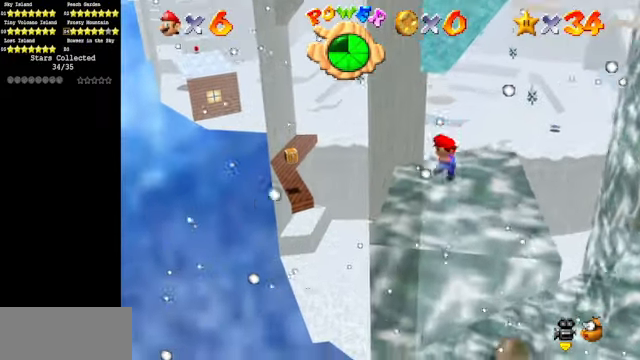
{"buttons": ["C_DOWN", "C_LEFT"], "left_stick": "right", "events": [[33, "A", "up"], [33, "left_stick", "down-right"], [166, "C_DOWN", "down"], [166, "C_LEFT", "down"], [333, "left_stick", "right"], [366, "C_DOWN", "up"], [366, "C_LEFT", "up"], [433, "C_DOWN", "down"], [433, "C_LEFT", "down"]]}
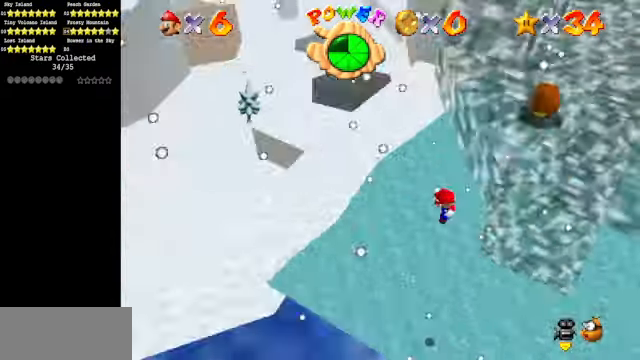
{"buttons": ["Z"], "left_stick": "center", "events": [[66, "left_stick", "up-right"], [100, "C_DOWN", "up"], [100, "C_LEFT", "up"], [333, "Z", "down"], [333, "left_stick", "center"]]}
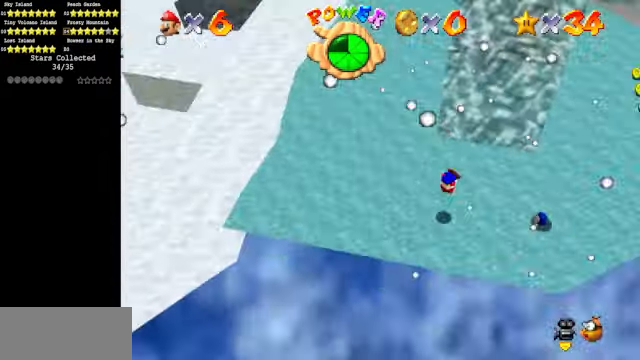
{"buttons": [], "left_stick": "center", "events": [[33, "C_LEFT", "down"], [33, "Z", "up"], [66, "C_DOWN", "down"], [166, "C_DOWN", "up"], [166, "C_LEFT", "up"]]}
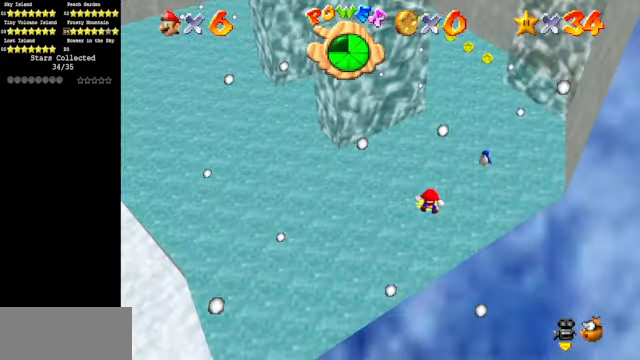
{"buttons": [], "left_stick": "up-left", "events": [[100, "left_stick", "up-left"]]}
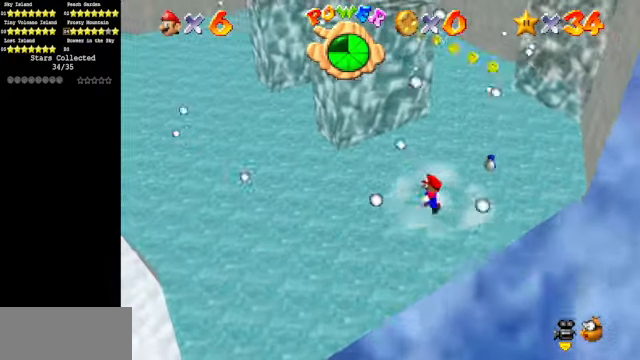
{"buttons": [], "left_stick": "left", "events": [[133, "left_stick", "left"]]}
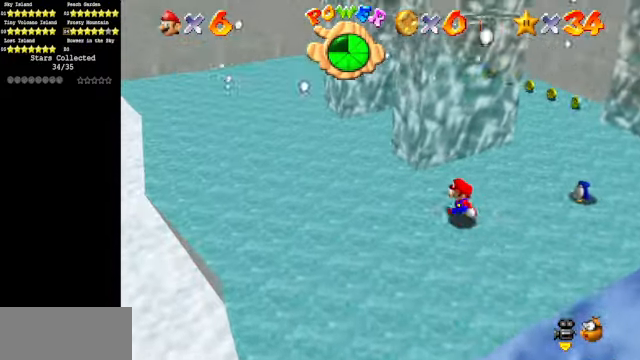
{"buttons": [], "left_stick": "left", "events": [[133, "left_stick", "up-left"], [200, "C_LEFT", "down"], [233, "C_DOWN", "down"], [433, "C_DOWN", "up"], [433, "C_LEFT", "up"], [466, "left_stick", "left"]]}
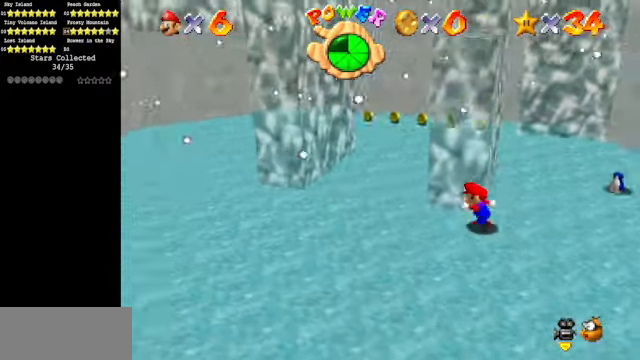
{"buttons": [], "left_stick": "left", "events": []}
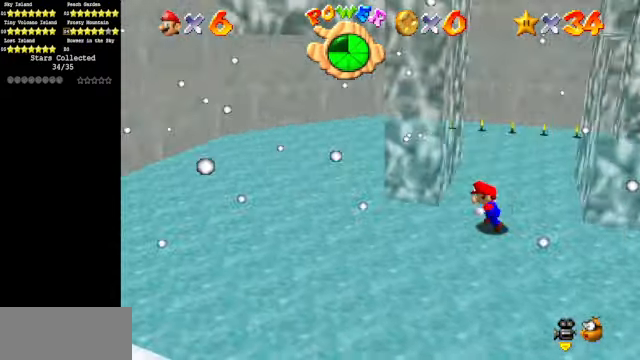
{"buttons": [], "left_stick": "up-left", "events": [[33, "Z", "down"], [66, "A", "down"], [167, "Z", "up"], [200, "A", "up"], [300, "left_stick", "up-left"]]}